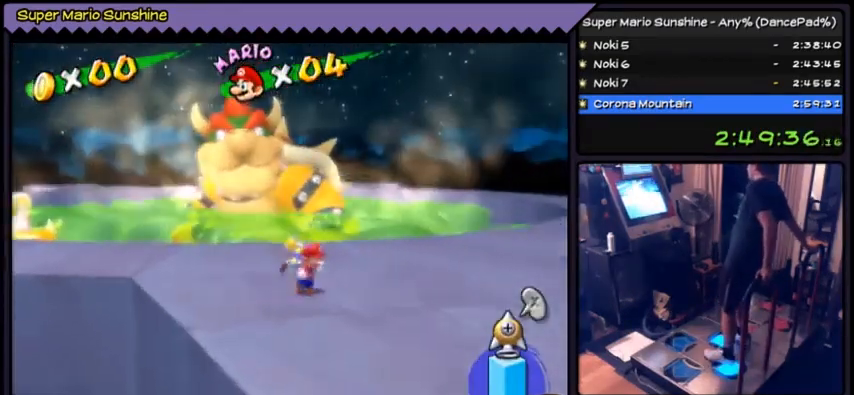
Gameplay with a controller (Nintendo layout); each line is a JSON object with the inputs held at the frame after it. "events" lists button and stick changes between this image and that frame as [ms after this image, input, new state], when the widget could be followed in between. Not read: DPAD_DOWN DPAD_RIGHT L3 R1 R3.
{"buttons": [], "events": []}
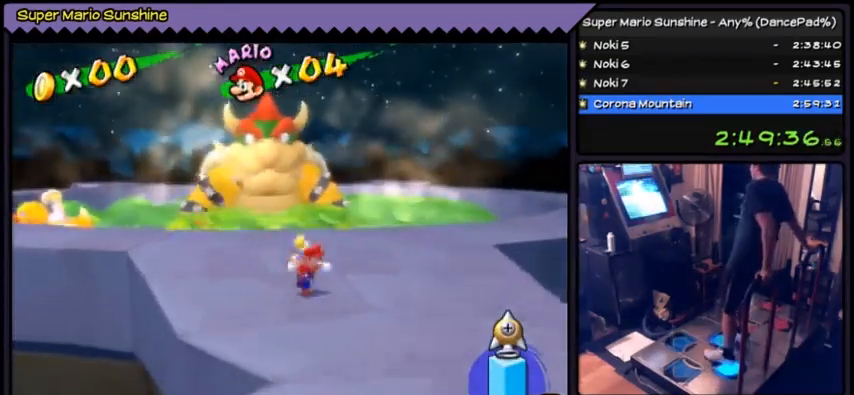
{"buttons": [], "events": []}
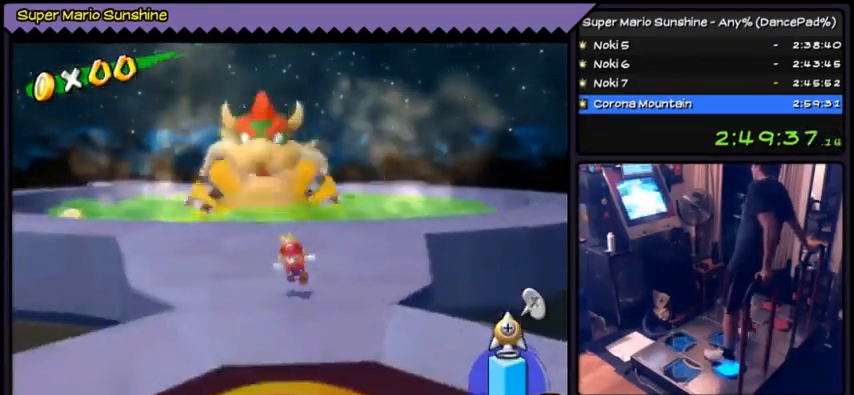
{"buttons": [], "events": []}
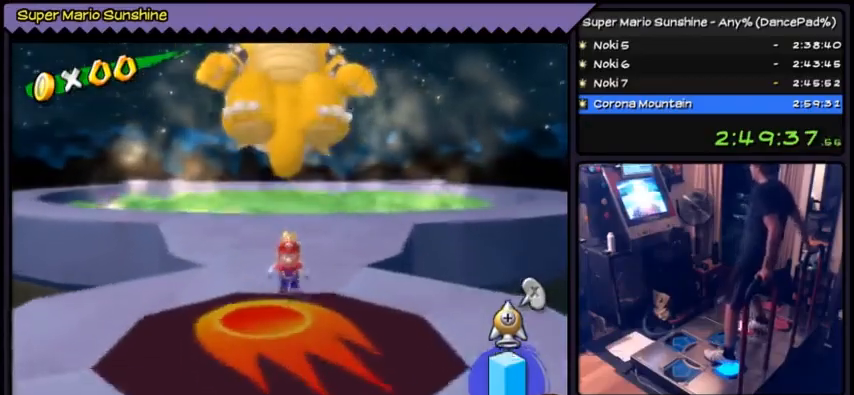
{"buttons": [], "events": []}
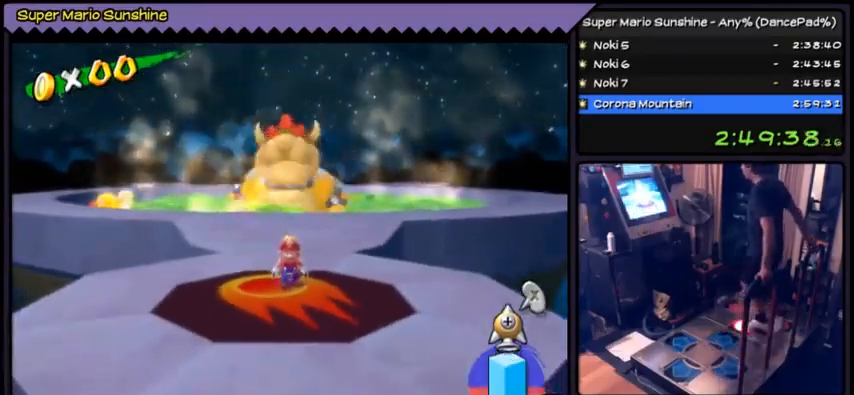
{"buttons": [], "events": [[100, "A", "down"], [401, "A", "up"]]}
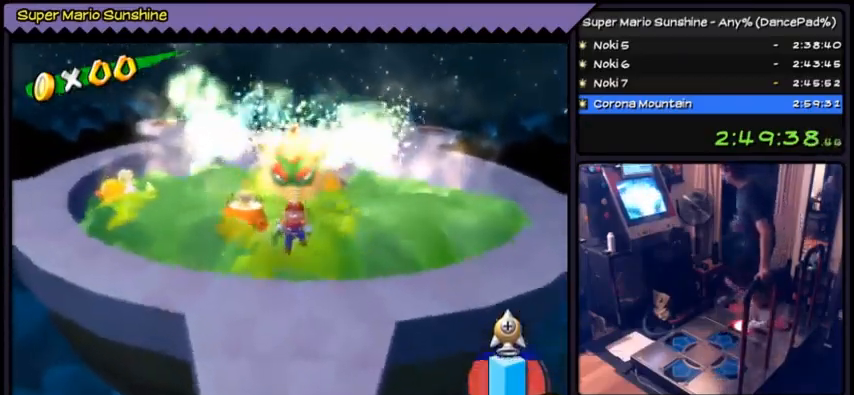
{"buttons": [], "events": []}
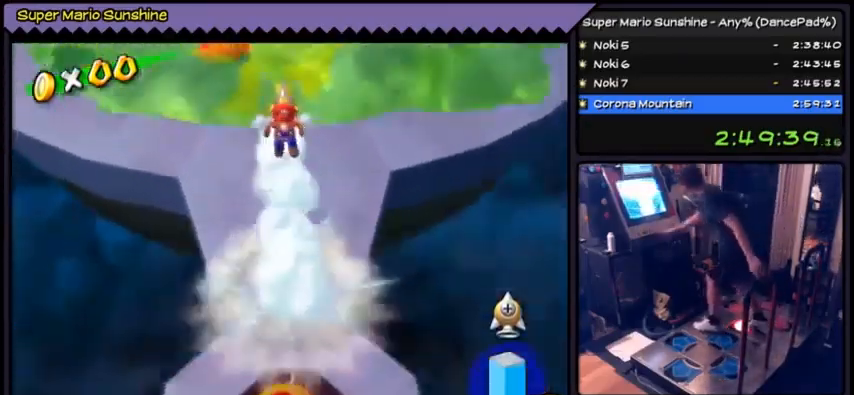
{"buttons": [], "events": []}
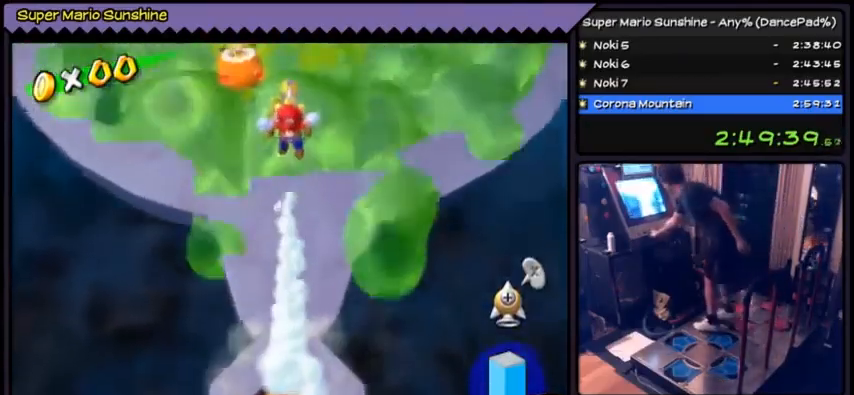
{"buttons": [], "events": []}
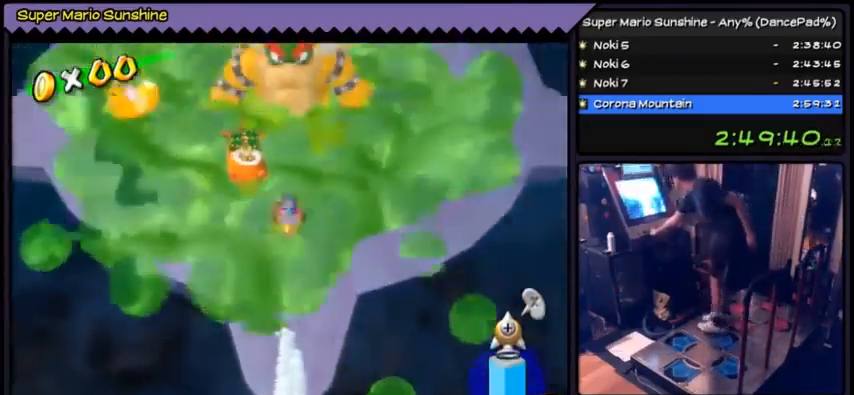
{"buttons": [], "events": []}
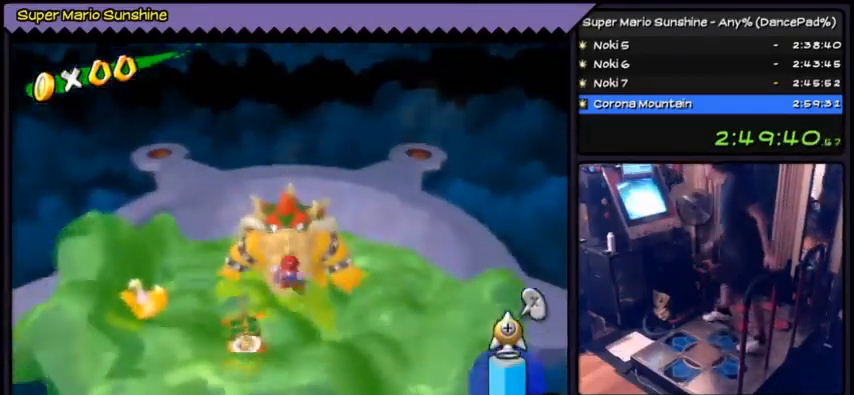
{"buttons": [], "events": []}
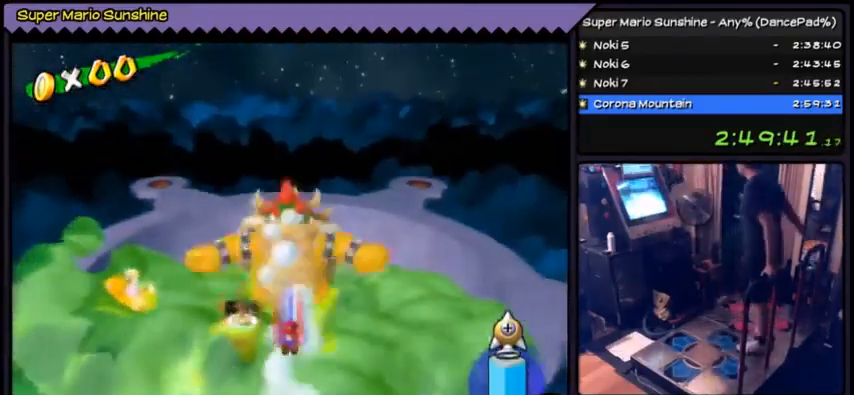
{"buttons": [], "events": []}
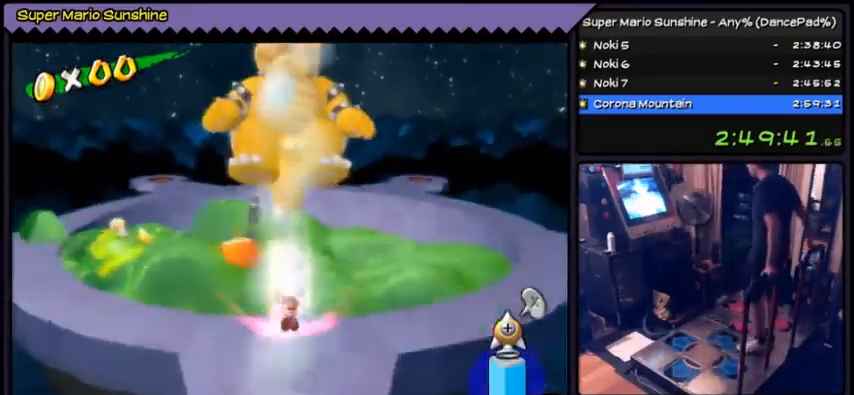
{"buttons": [], "events": []}
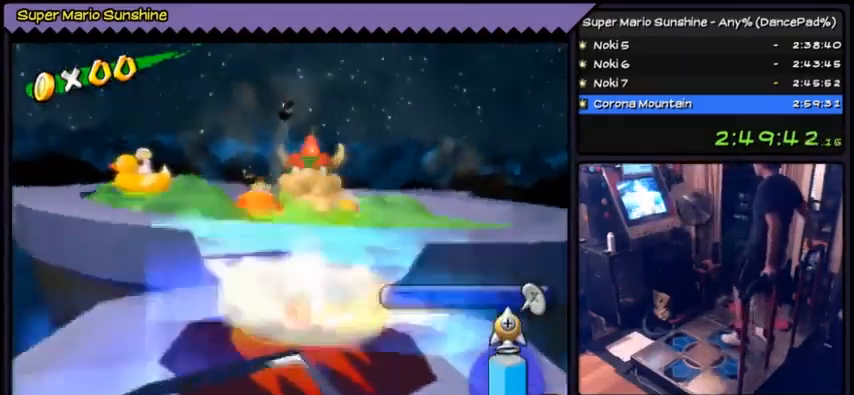
{"buttons": ["DPAD_UP"], "events": [[467, "DPAD_UP", "down"]]}
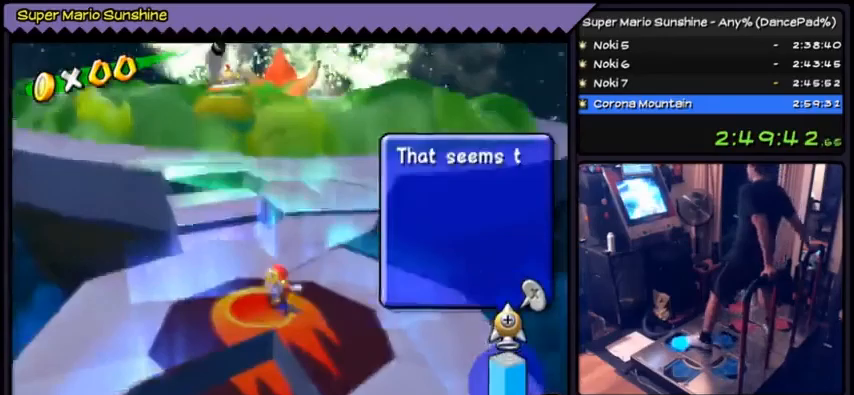
{"buttons": ["A", "DPAD_UP"], "events": [[167, "A", "down"]]}
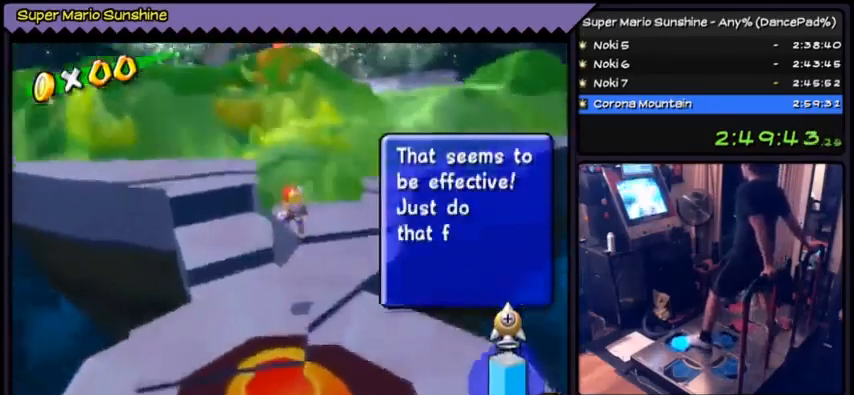
{"buttons": ["A", "DPAD_UP"], "events": [[67, "A", "up"], [434, "A", "down"]]}
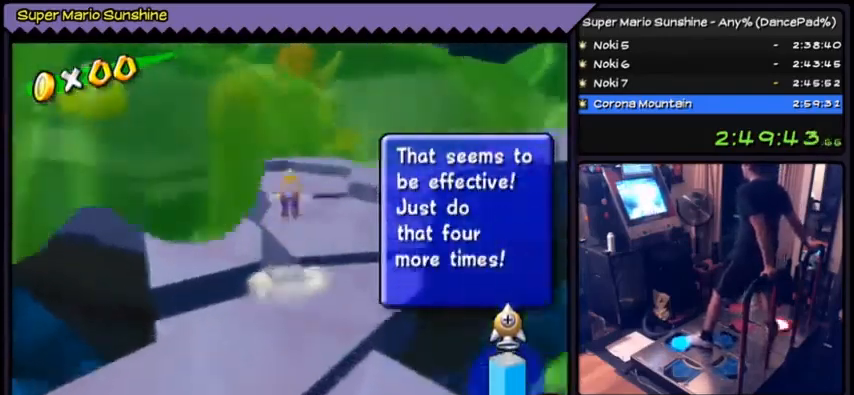
{"buttons": ["DPAD_UP"], "events": [[400, "A", "up"]]}
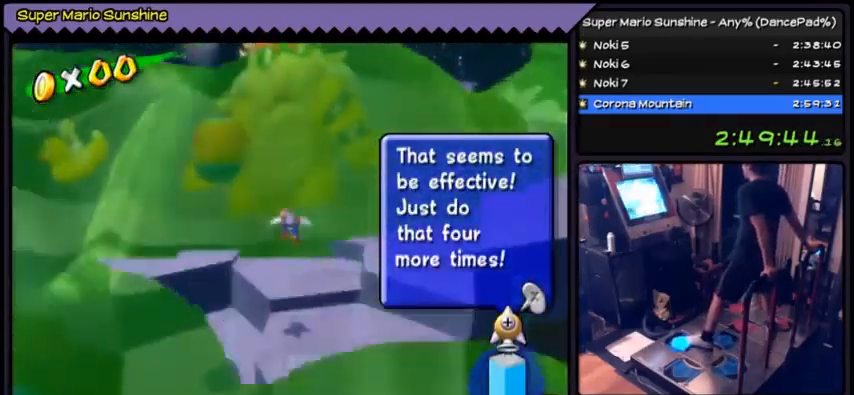
{"buttons": [], "events": [[501, "DPAD_UP", "up"]]}
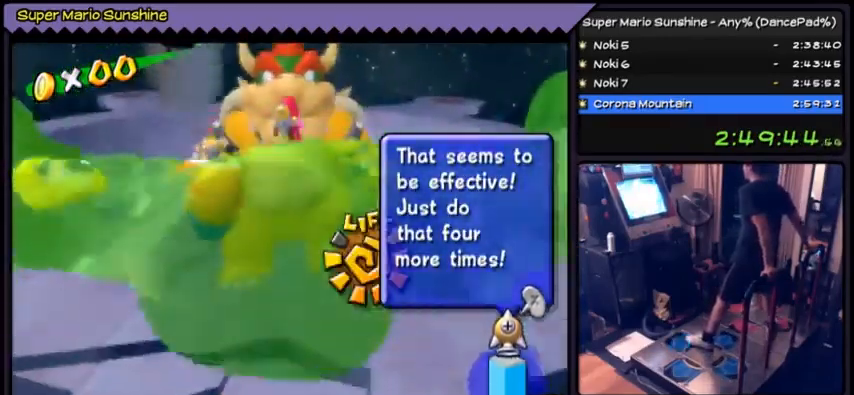
{"buttons": [], "events": [[267, "DPAD_UP", "down"], [300, "DPAD_UP", "up"], [333, "DPAD_UP", "down"], [500, "DPAD_UP", "up"]]}
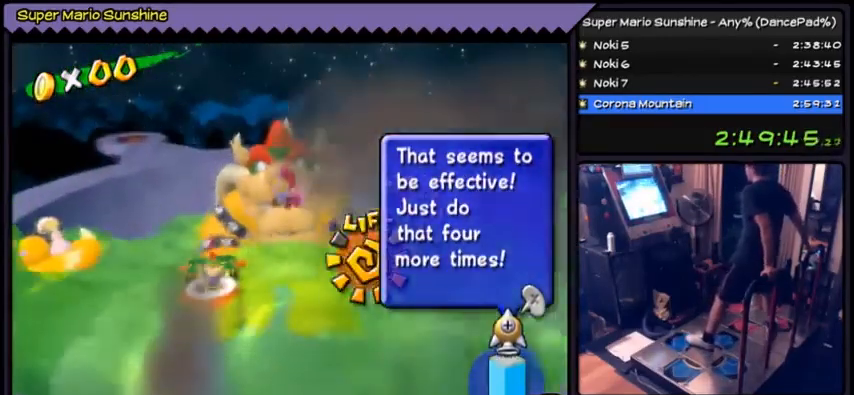
{"buttons": [], "events": []}
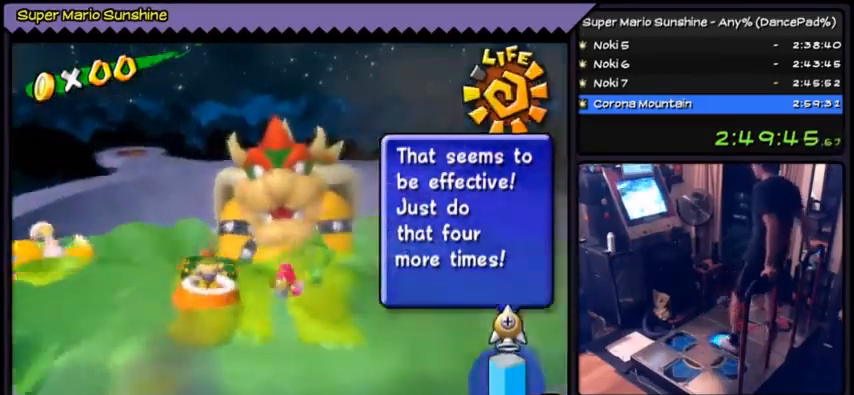
{"buttons": [], "events": []}
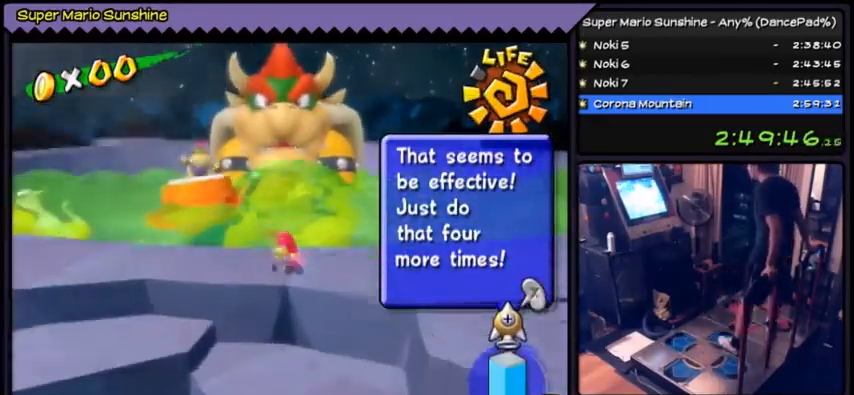
{"buttons": [], "events": []}
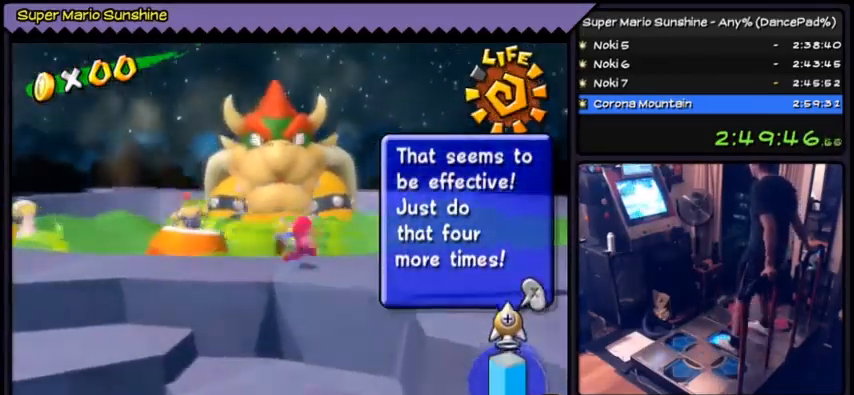
{"buttons": [], "events": []}
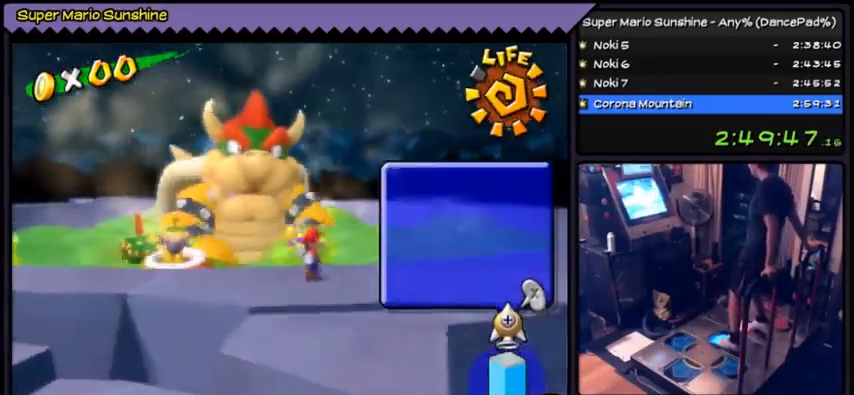
{"buttons": [], "events": []}
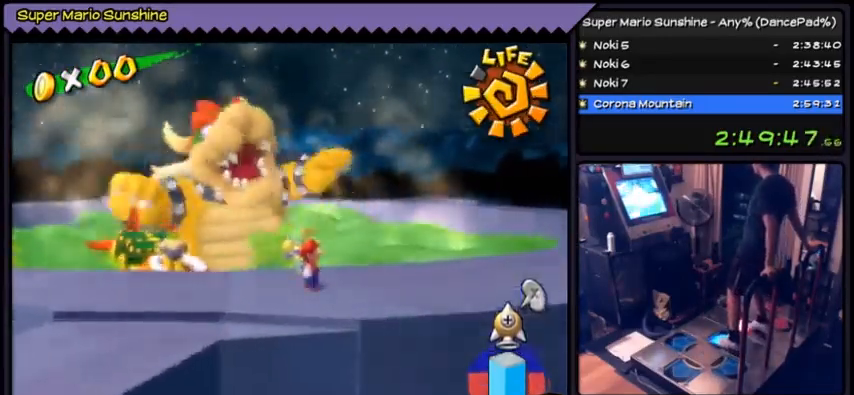
{"buttons": [], "events": []}
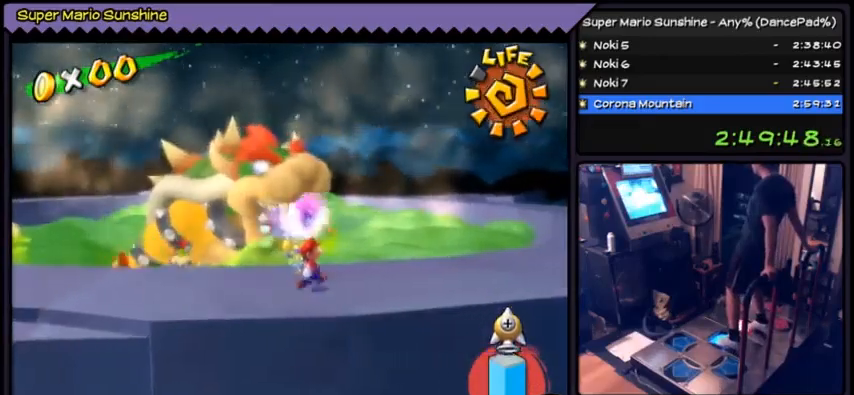
{"buttons": [], "events": []}
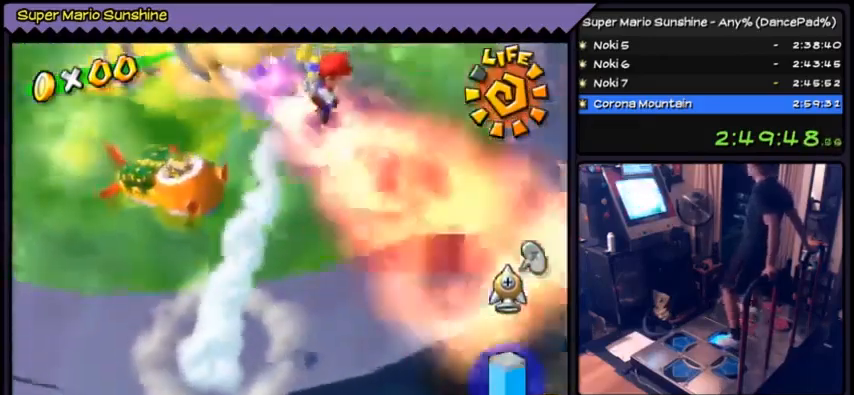
{"buttons": [], "events": [[167, "B", "down"], [400, "B", "up"]]}
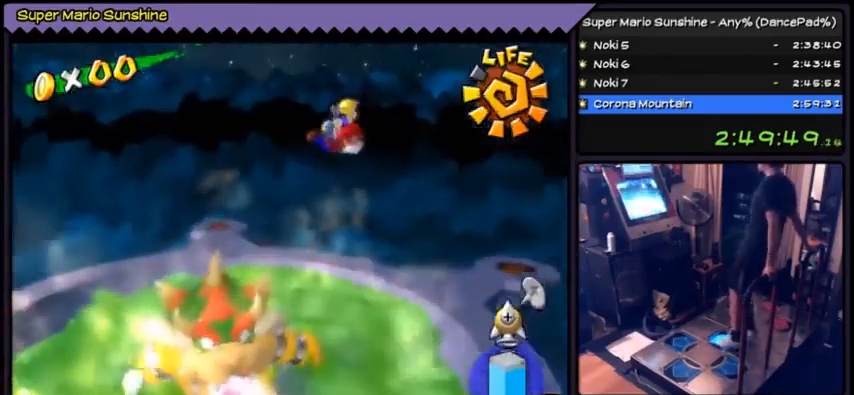
{"buttons": [], "events": []}
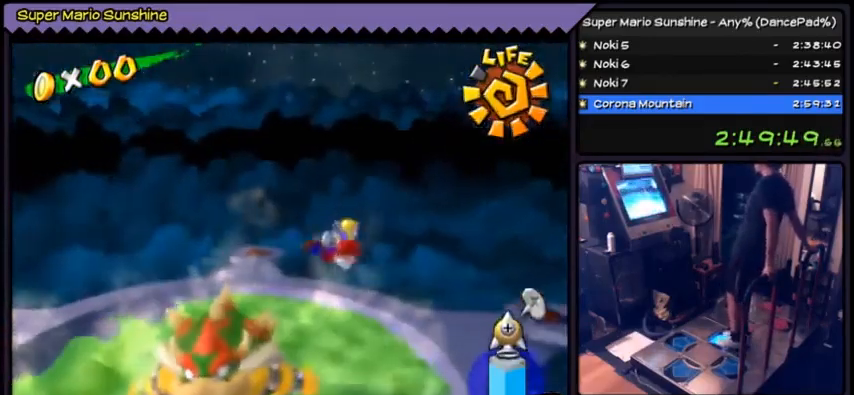
{"buttons": [], "events": []}
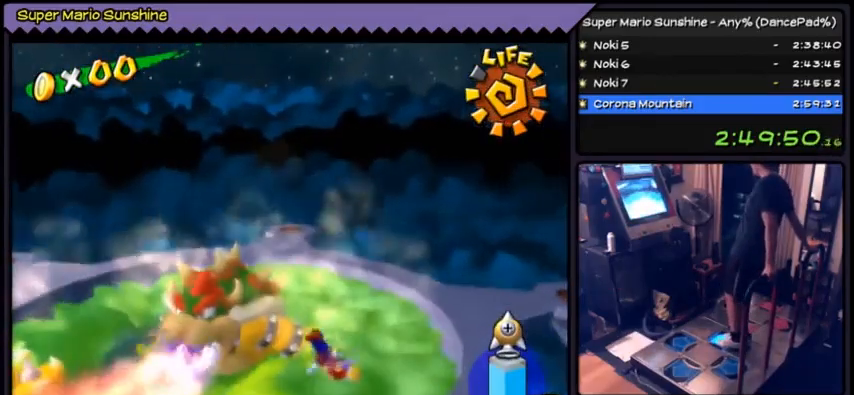
{"buttons": [], "events": []}